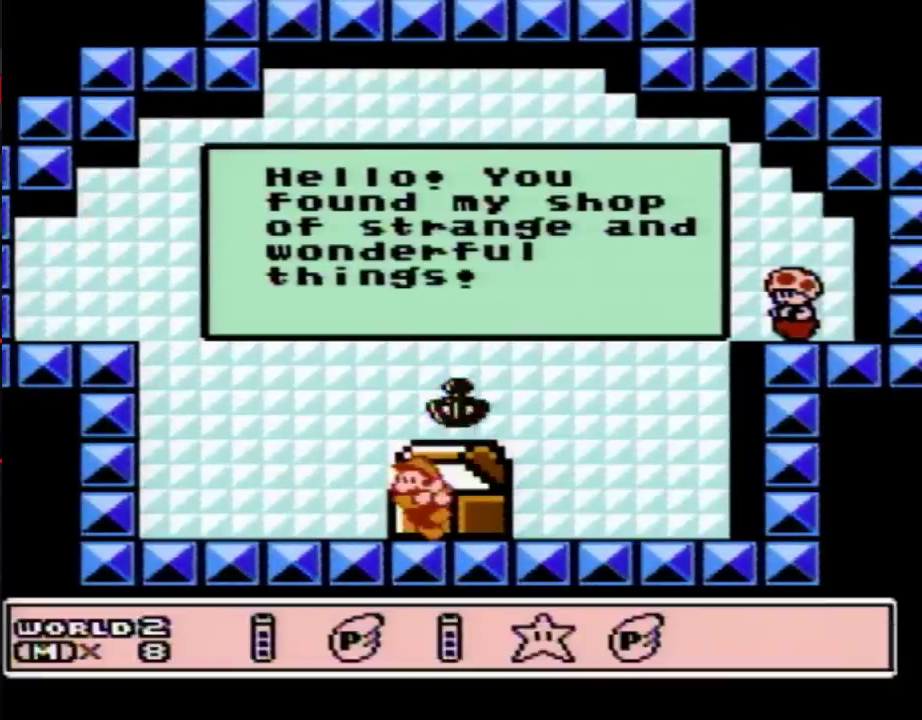
Gameplay with a controller (Nintendo layout); each line is a JSON object with the inputs held at the frame after it. "events" lists button and stick changes between this image and that frame as [ms after this image, input, new state], when the widget could be followed in between. Not read: L3 R3.
{"buttons": [], "events": []}
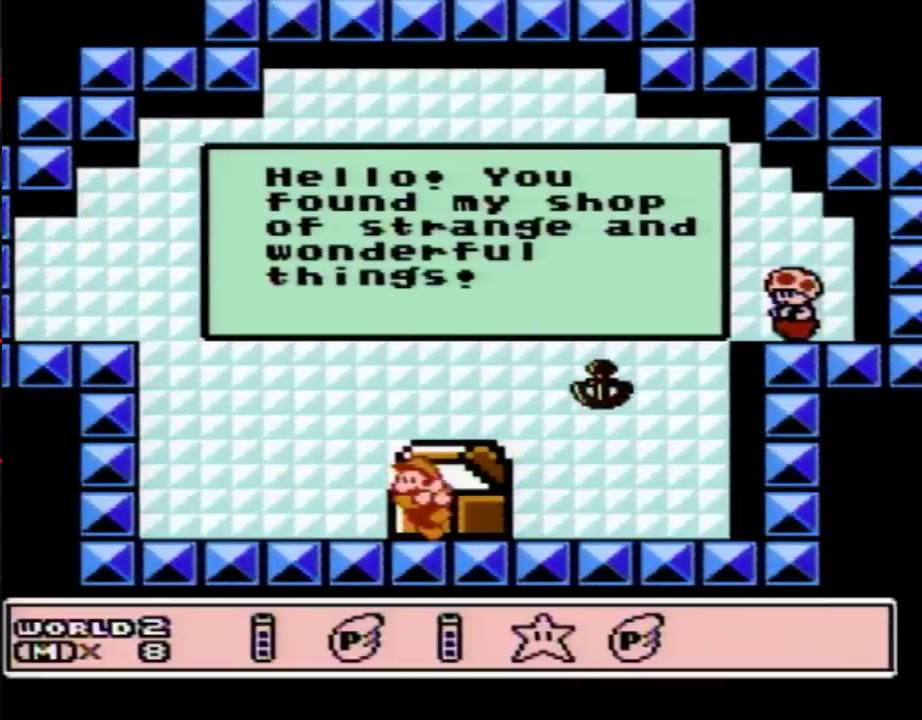
{"buttons": [], "events": []}
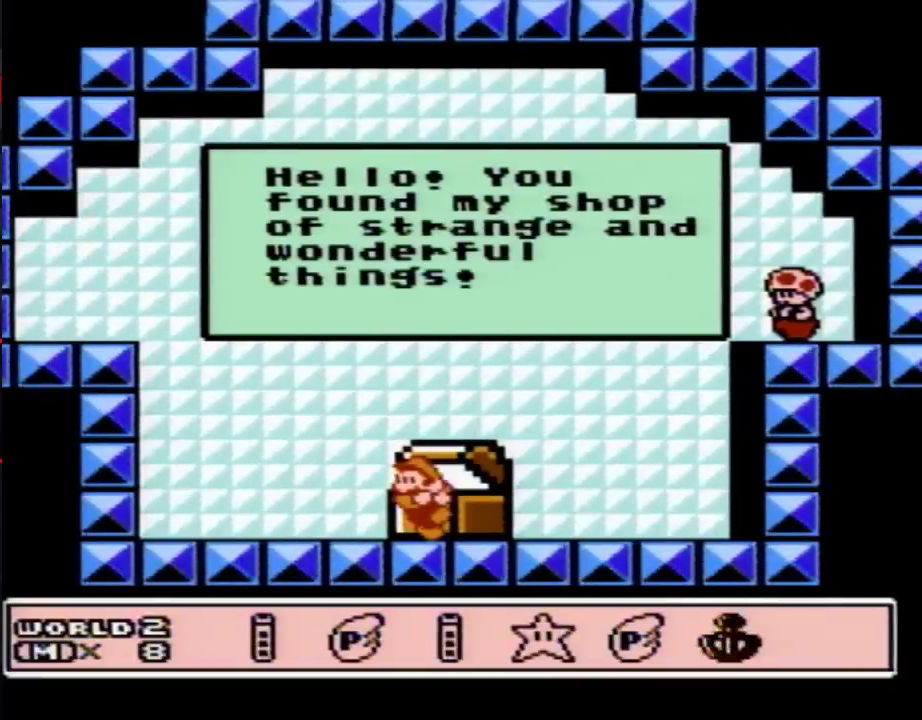
{"buttons": [], "events": []}
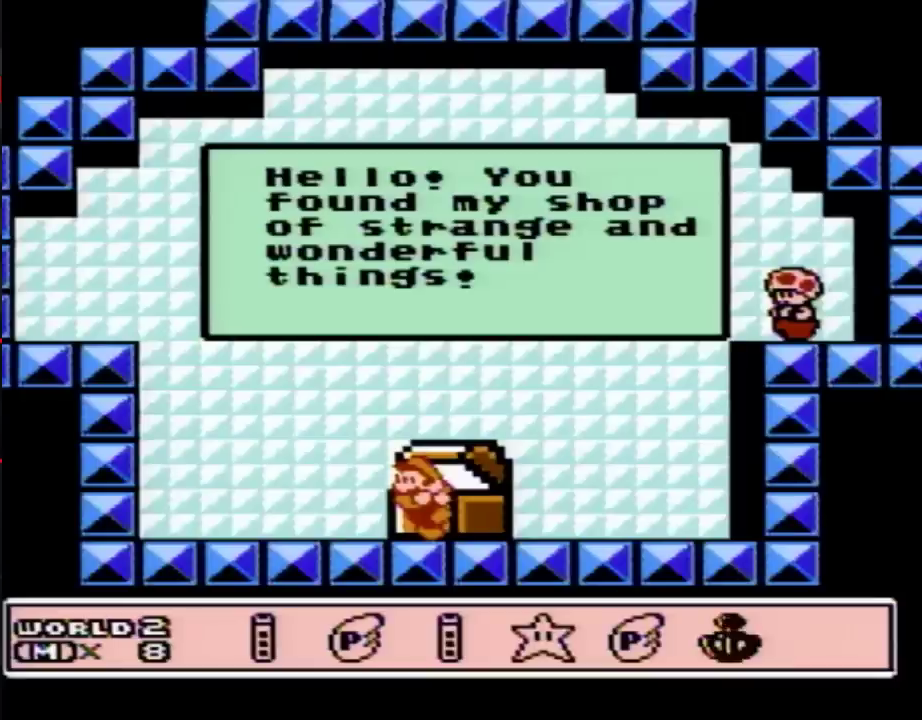
{"buttons": [], "events": []}
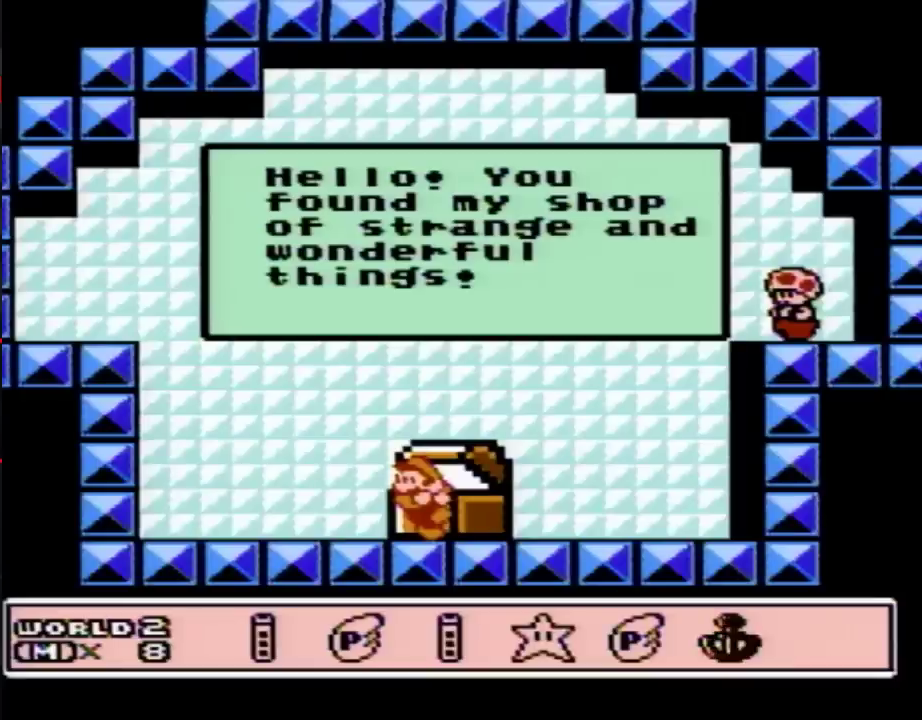
{"buttons": [], "events": []}
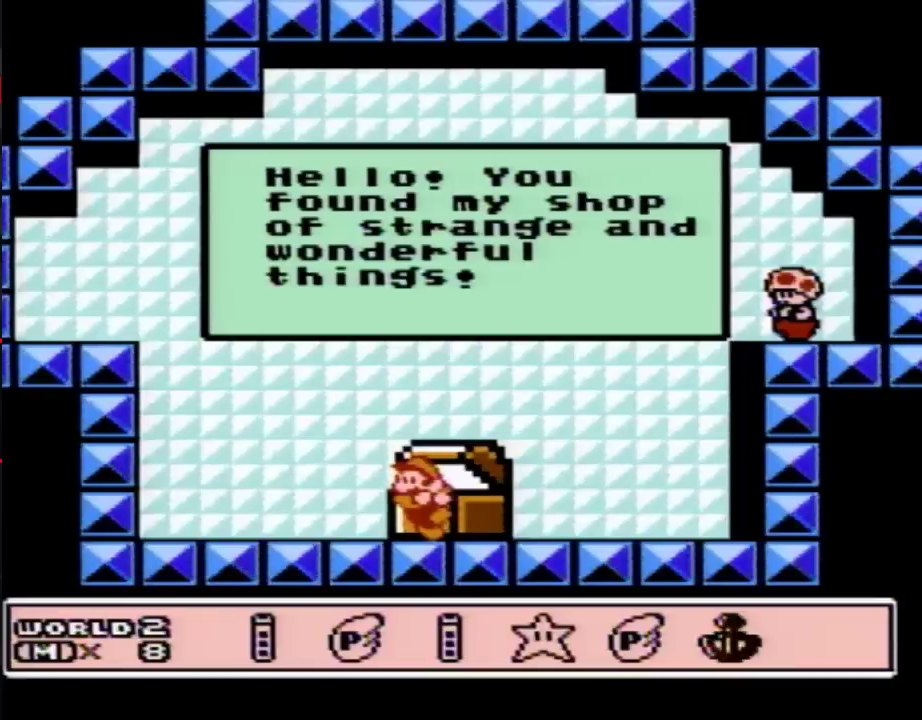
{"buttons": [], "events": []}
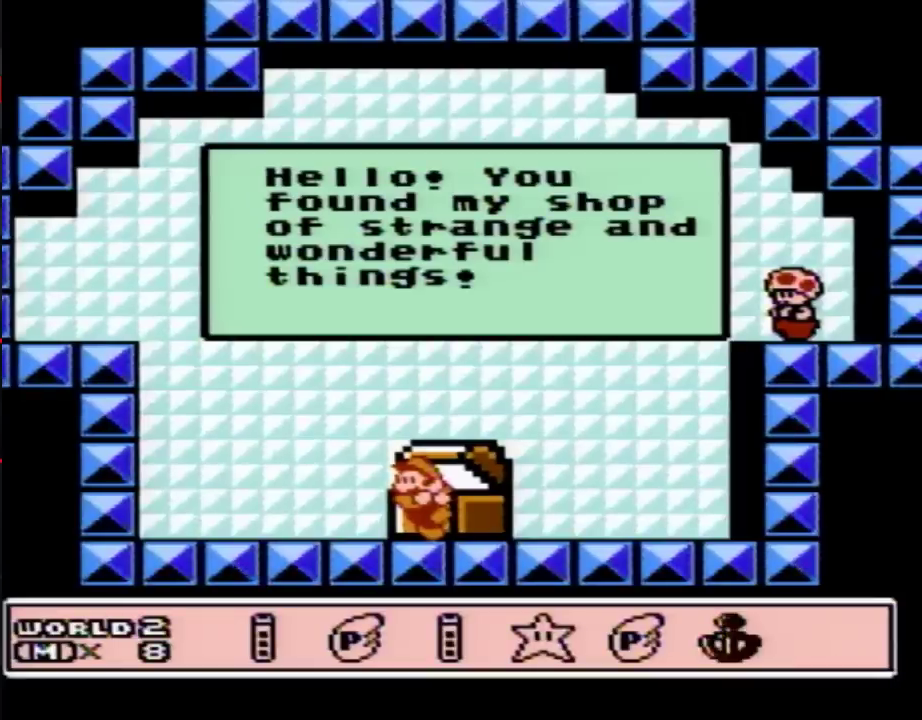
{"buttons": [], "events": []}
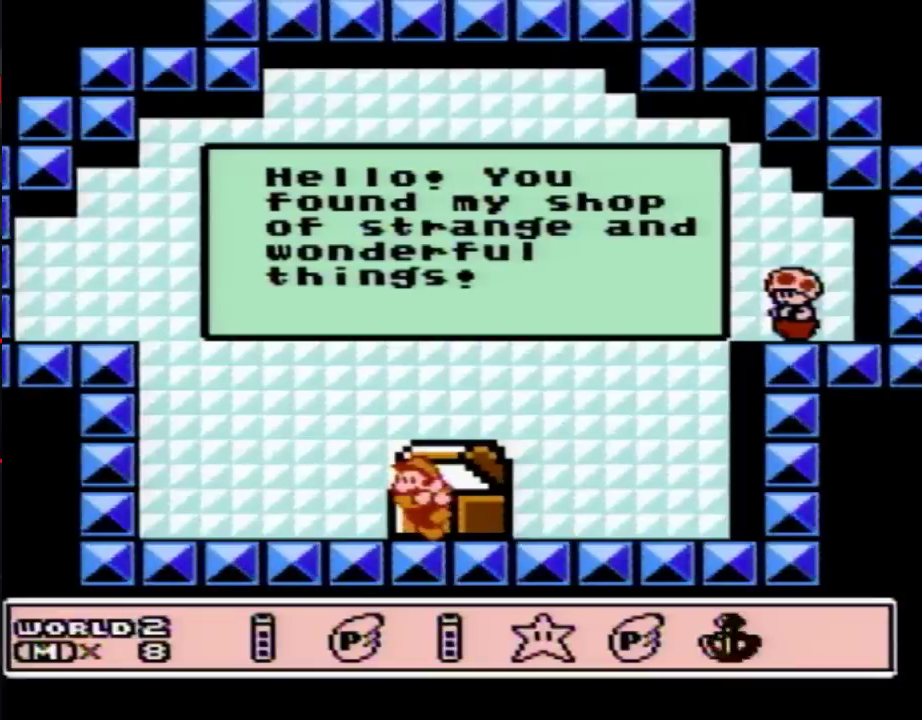
{"buttons": [], "events": []}
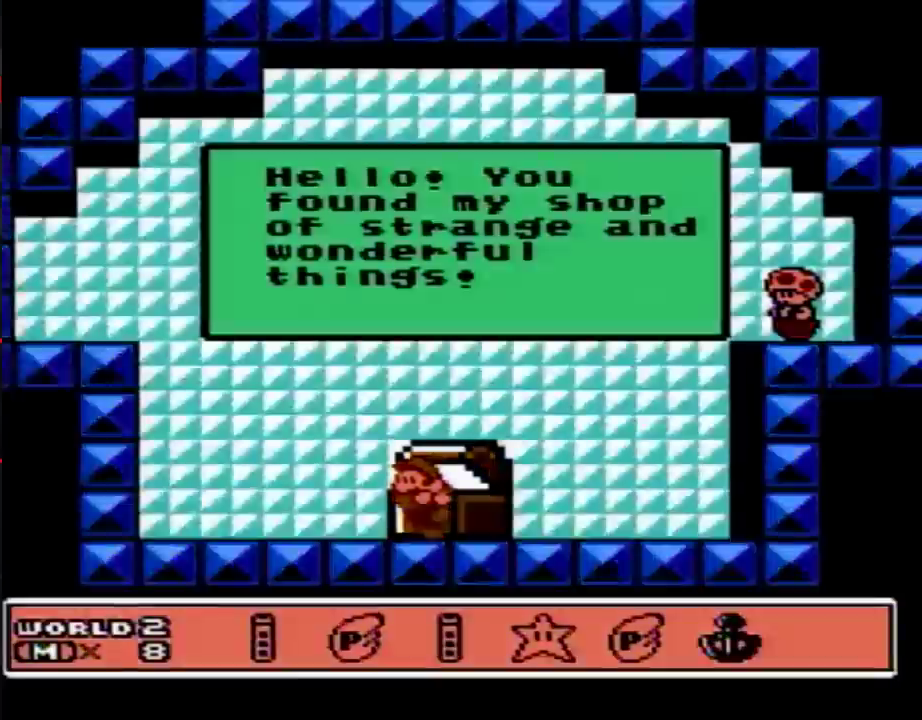
{"buttons": [], "events": []}
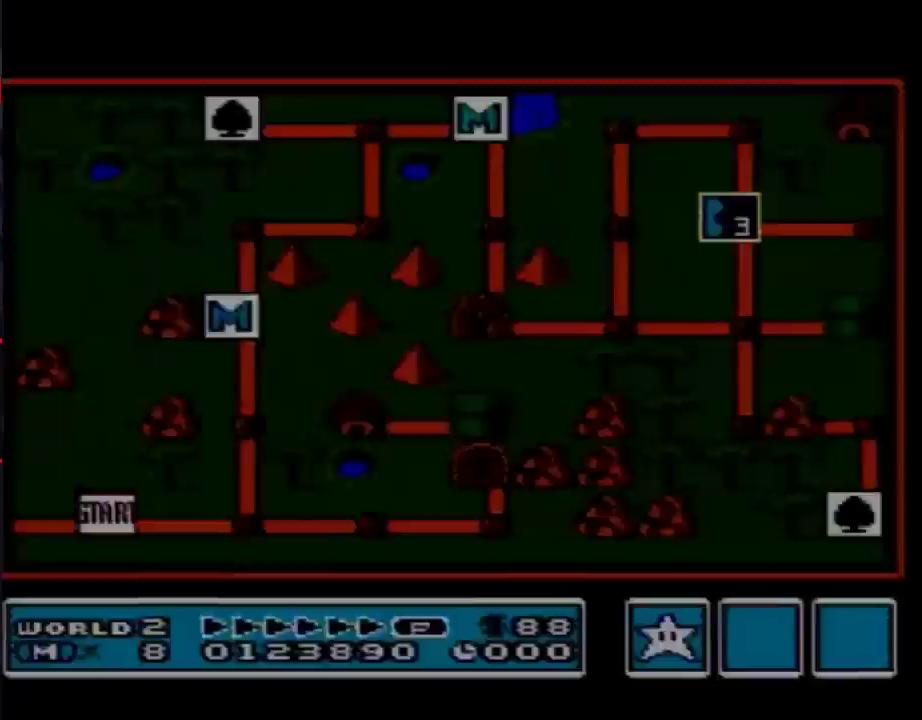
{"buttons": [], "events": []}
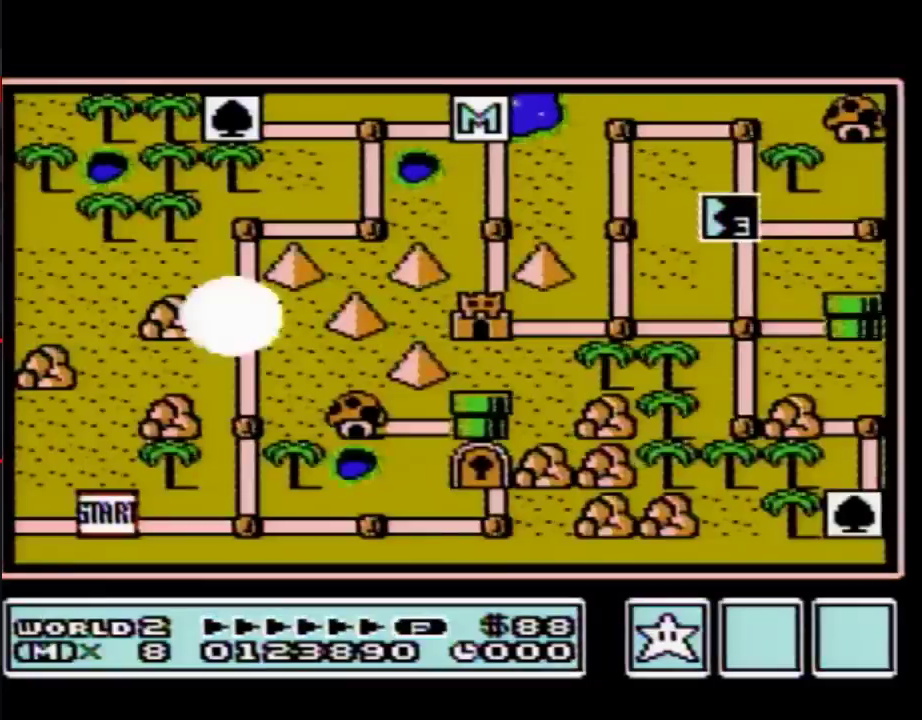
{"buttons": ["DPAD_UP"], "events": [[83, "DPAD_UP", "down"]]}
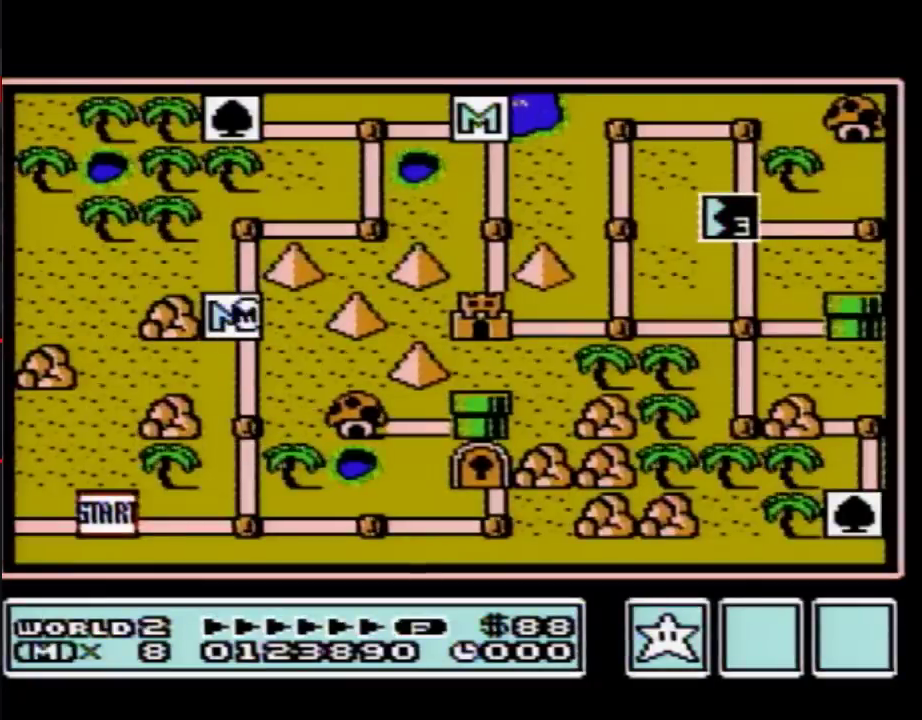
{"buttons": [], "events": [[500, "DPAD_UP", "up"]]}
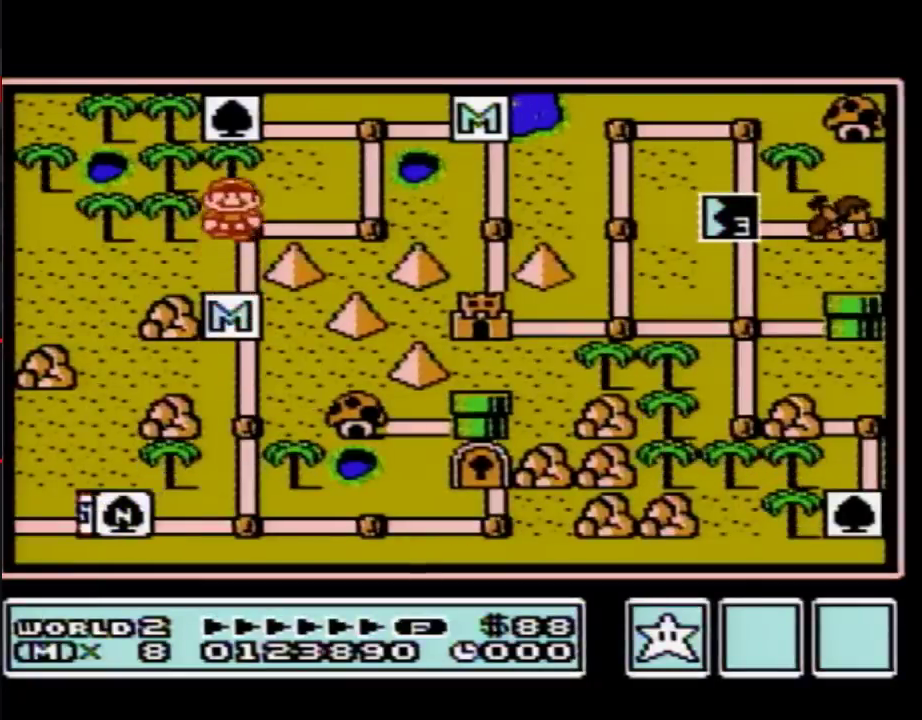
{"buttons": ["DPAD_UP"], "events": [[83, "DPAD_RIGHT", "down"], [300, "DPAD_RIGHT", "up"], [367, "DPAD_UP", "down"]]}
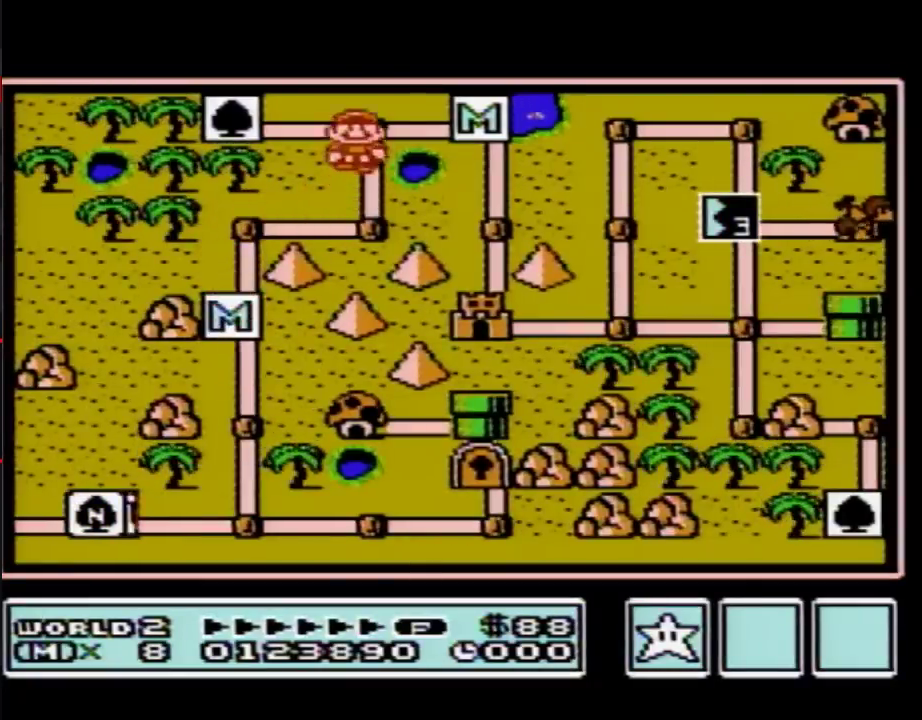
{"buttons": ["DPAD_DOWN"], "events": [[83, "DPAD_UP", "up"], [183, "DPAD_RIGHT", "down"], [400, "DPAD_RIGHT", "up"], [467, "DPAD_DOWN", "down"]]}
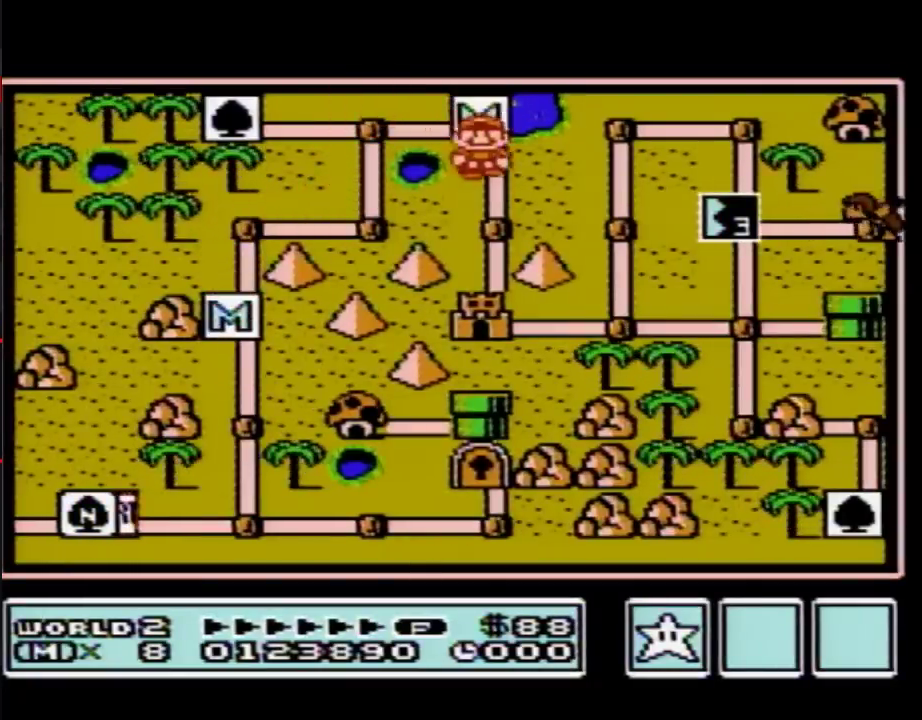
{"buttons": ["DPAD_DOWN"], "events": [[183, "DPAD_DOWN", "up"], [267, "DPAD_DOWN", "down"]]}
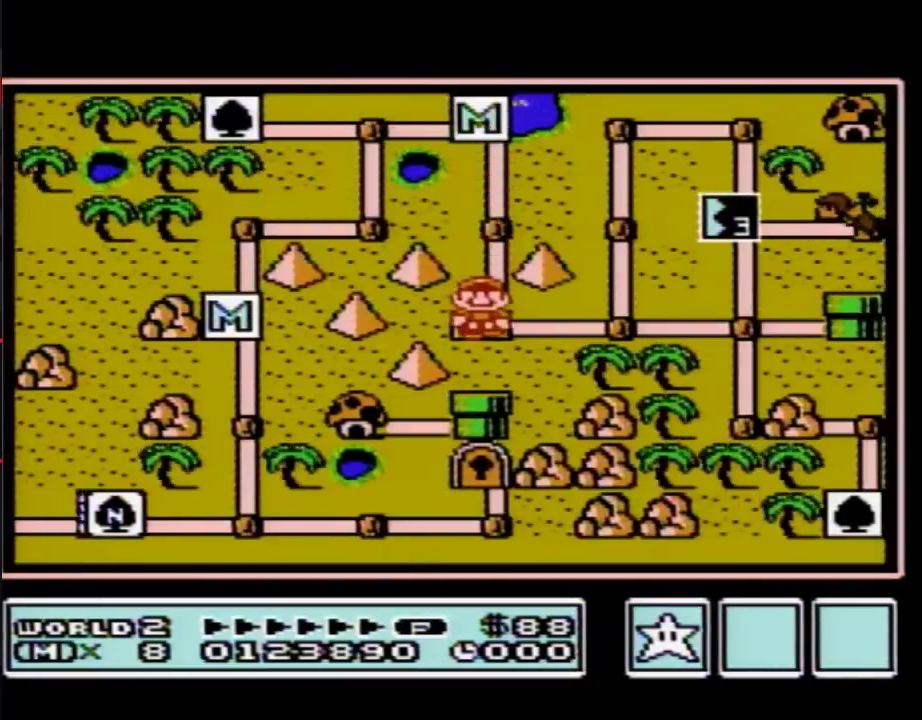
{"buttons": ["DPAD_DOWN"], "events": []}
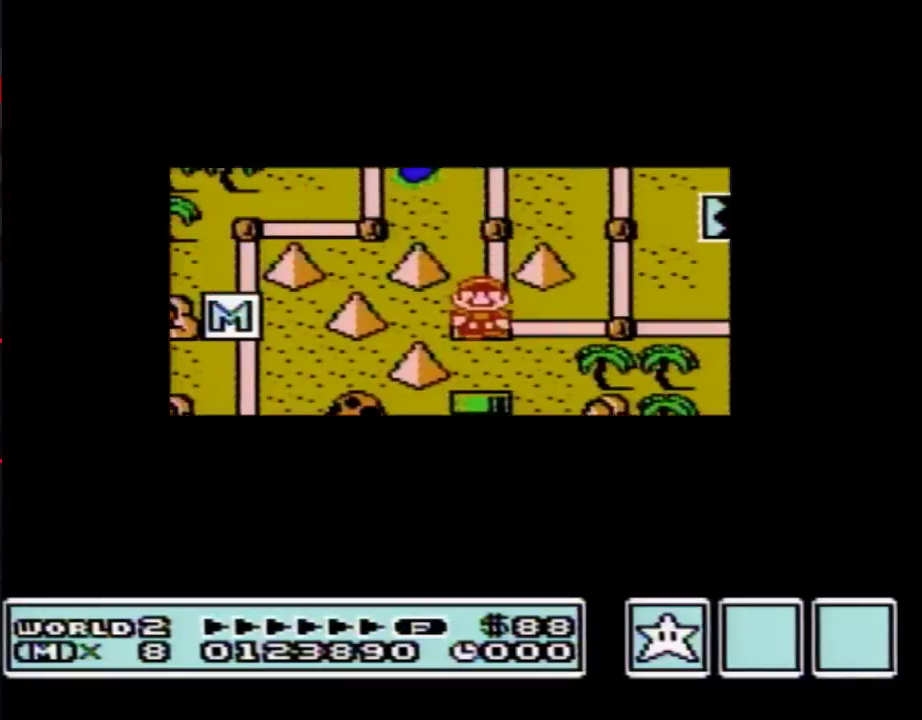
{"buttons": ["DPAD_DOWN"], "events": []}
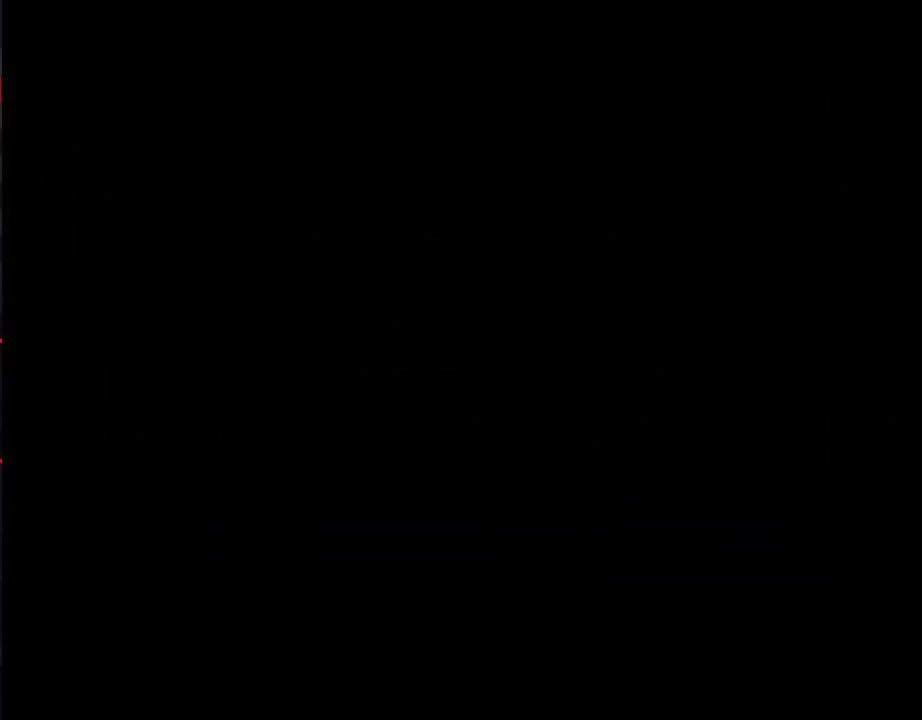
{"buttons": ["B", "DPAD_RIGHT"], "events": [[50, "DPAD_DOWN", "up"], [150, "B", "down"], [150, "DPAD_RIGHT", "down"]]}
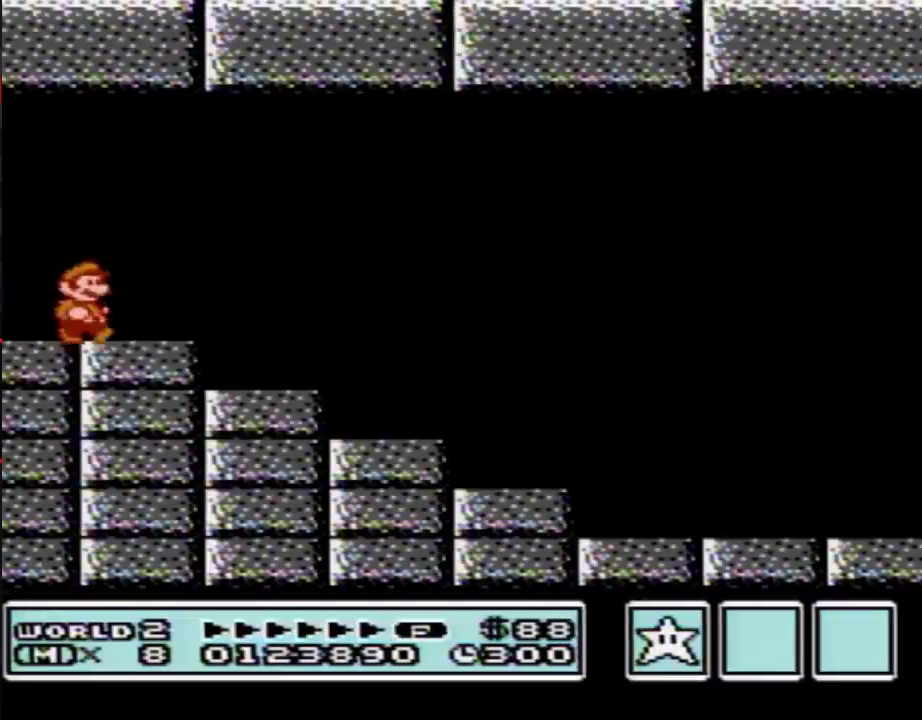
{"buttons": ["A", "B", "DPAD_RIGHT"], "events": [[467, "A", "down"]]}
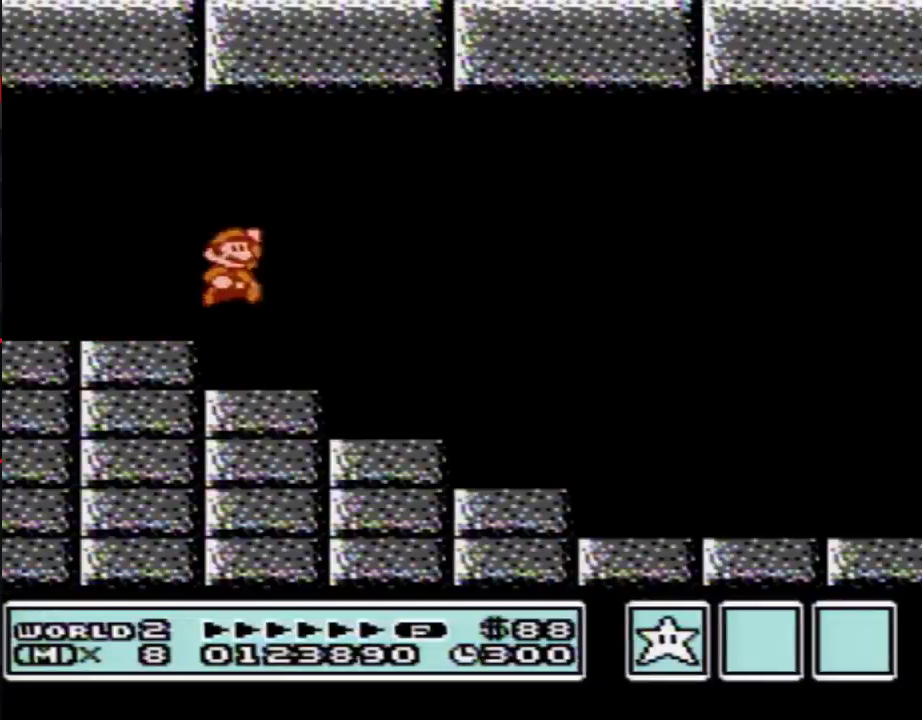
{"buttons": ["B", "DPAD_RIGHT"], "events": [[50, "A", "up"]]}
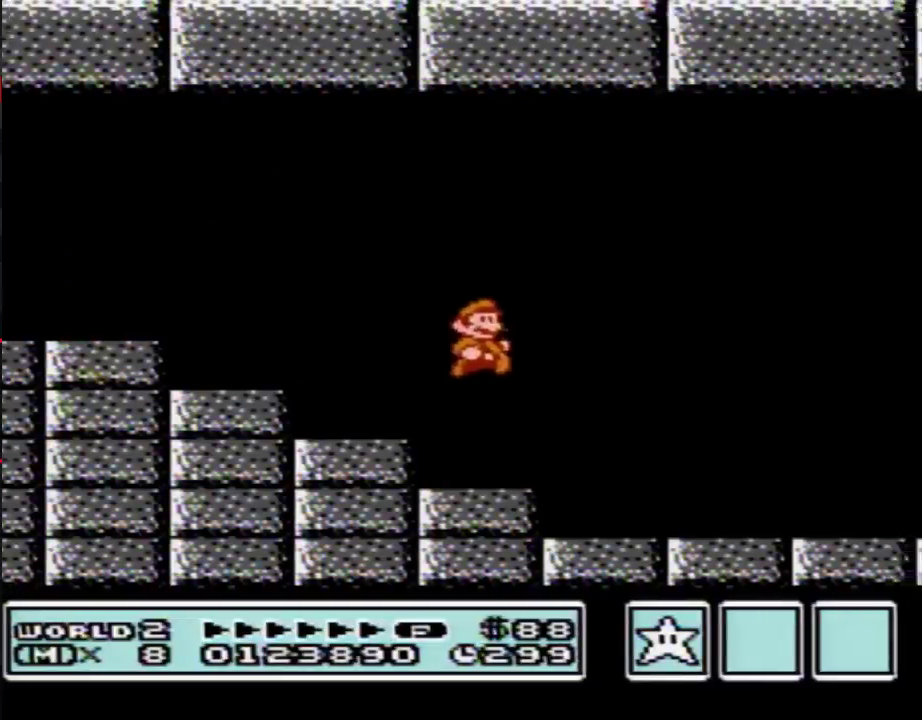
{"buttons": ["B", "DPAD_RIGHT"], "events": []}
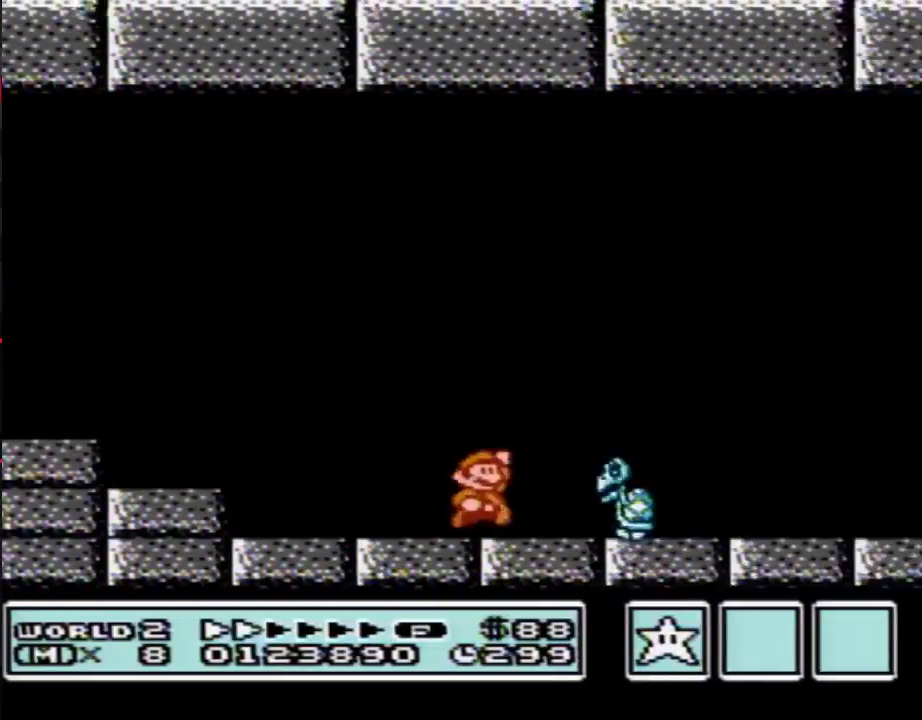
{"buttons": ["B", "DPAD_RIGHT"], "events": []}
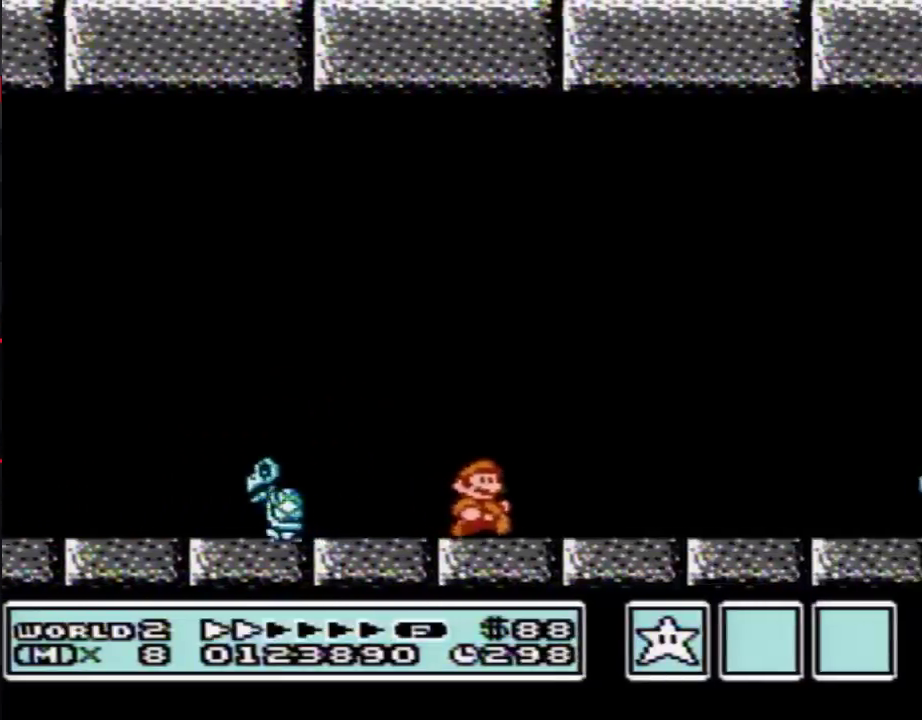
{"buttons": ["B", "DPAD_RIGHT"], "events": []}
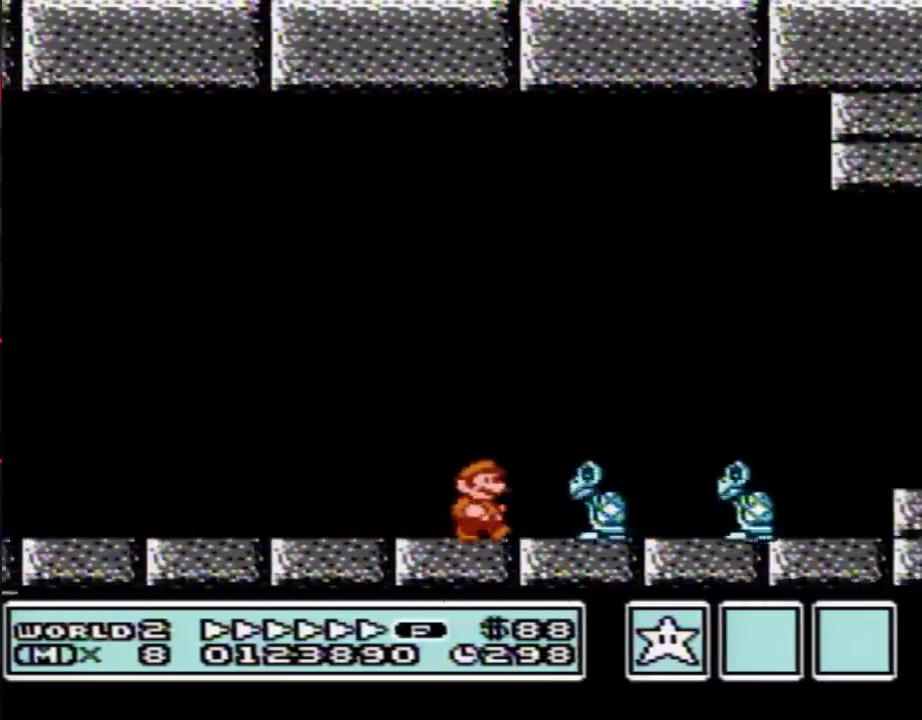
{"buttons": ["B", "DPAD_RIGHT"], "events": [[117, "A", "down"], [300, "A", "up"]]}
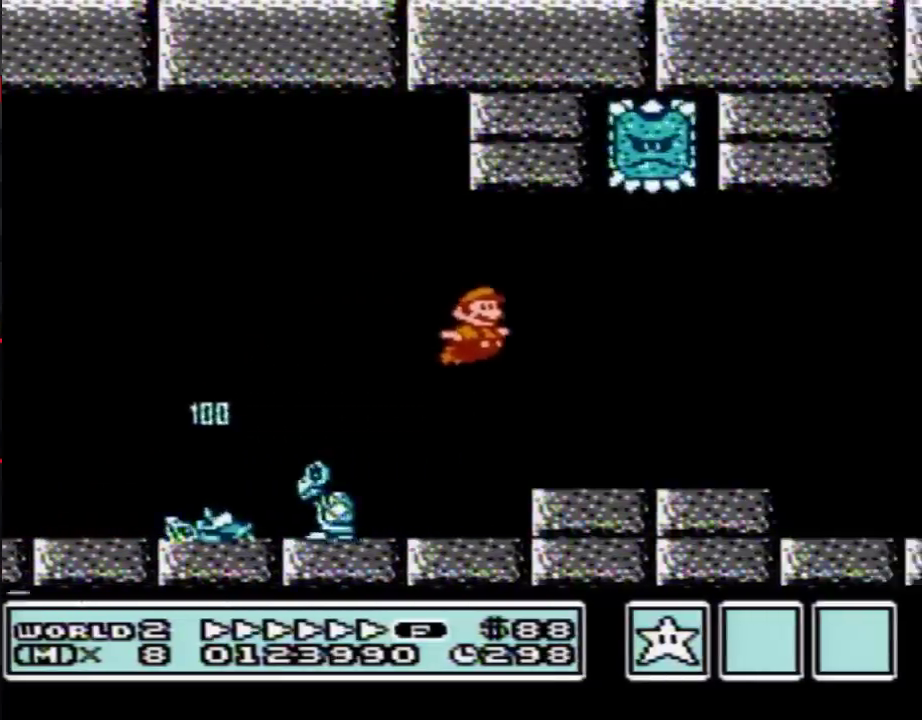
{"buttons": ["A", "B", "DPAD_RIGHT"], "events": [[400, "A", "down"]]}
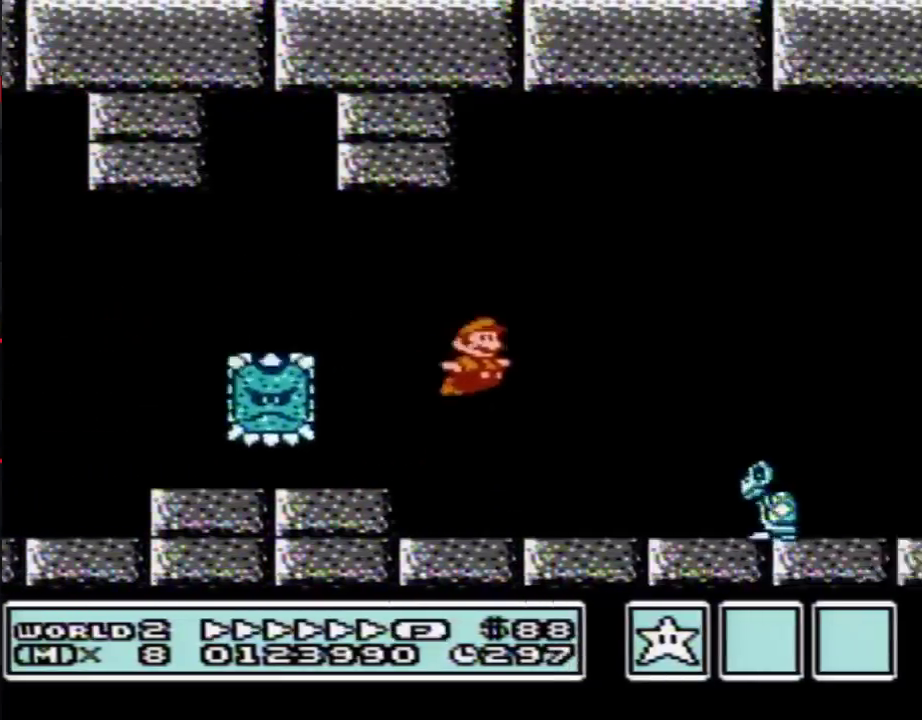
{"buttons": ["A", "B", "DPAD_RIGHT"], "events": []}